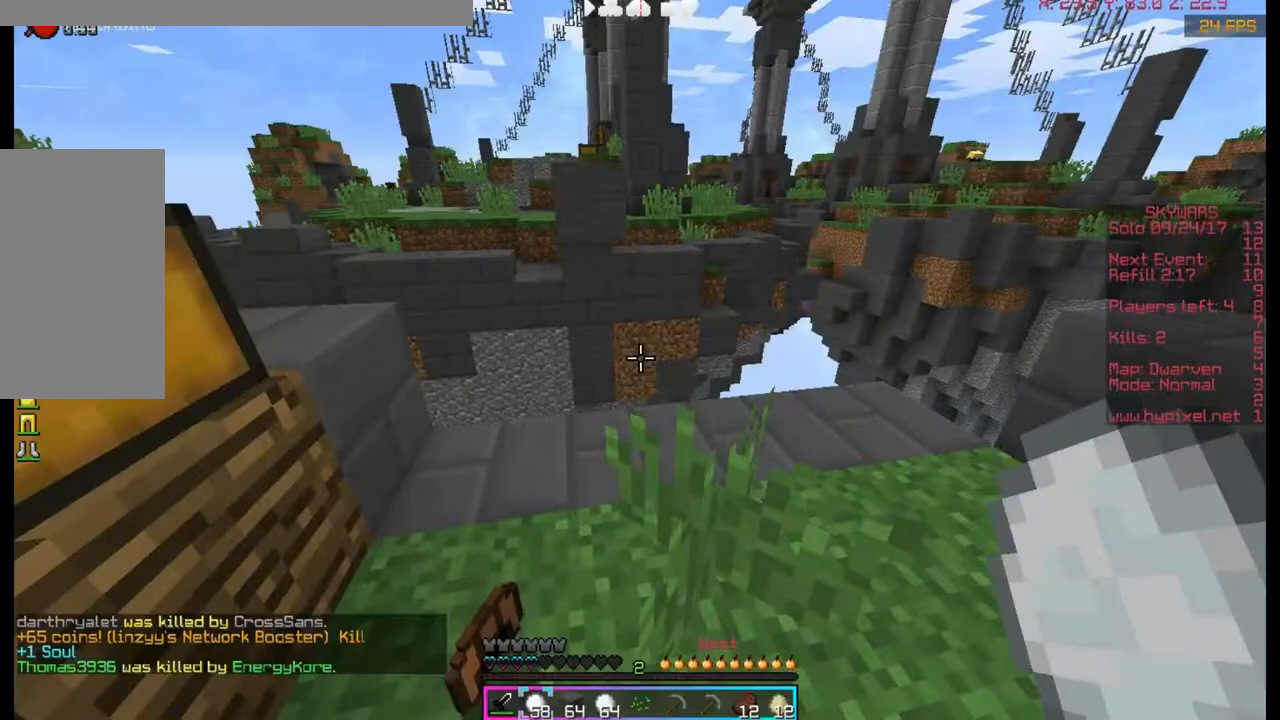
Gameplay with keyboard and mouse; each line is a JSON object with the keys and mouse buttons held at the frame after it. "events" lists presses ("down") and releases ("up") of "a", "d", "s", "space", "w", "mouse_left" and "mouse_right" between this image and that frame as [ms after this image, input, new state], when the widget could be followed in between. "mouse_left", "mouse_right" = the "left", "right" buttons of the "mouse" list. No other keys are recorded. Fast repeated clicks can show as one long hold. Mouse movement is not recorded.
{"keys": [], "mouse": [], "events": []}
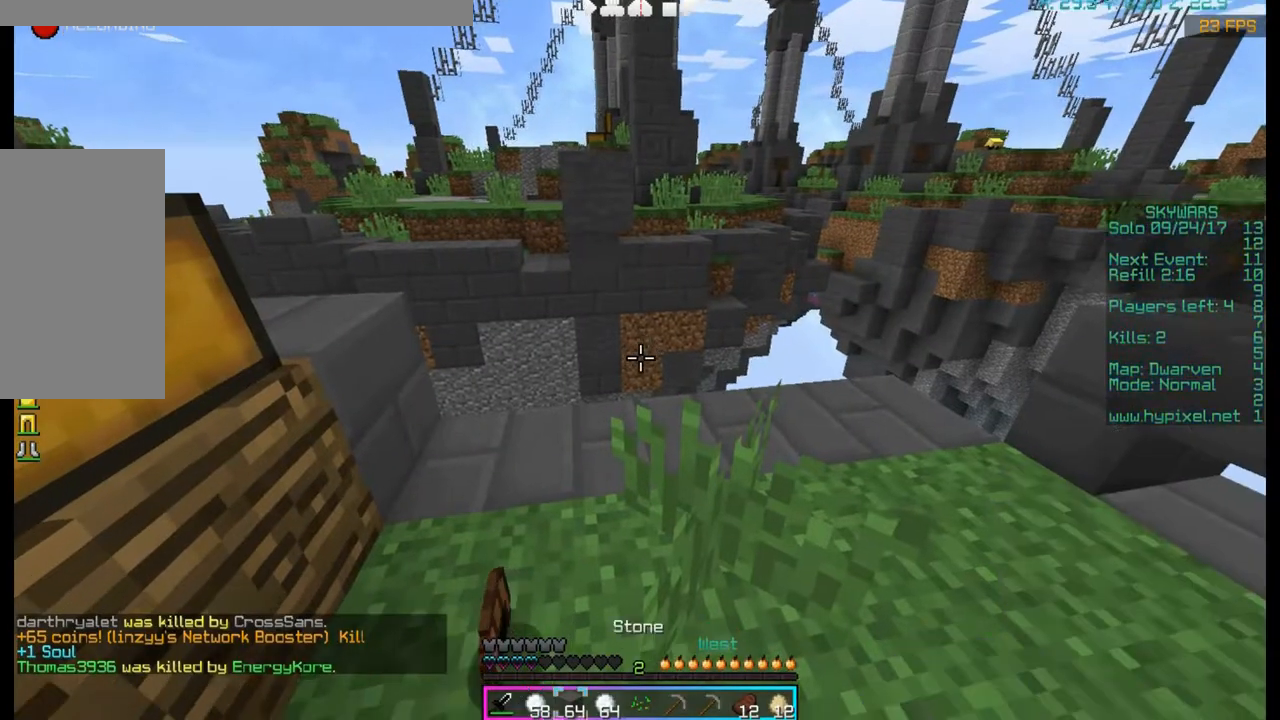
{"keys": ["space"], "mouse": [], "events": [[100, "w", "down"], [367, "mouse_right", "down"], [367, "w", "up"], [500, "mouse_right", "up"], [500, "space", "down"]]}
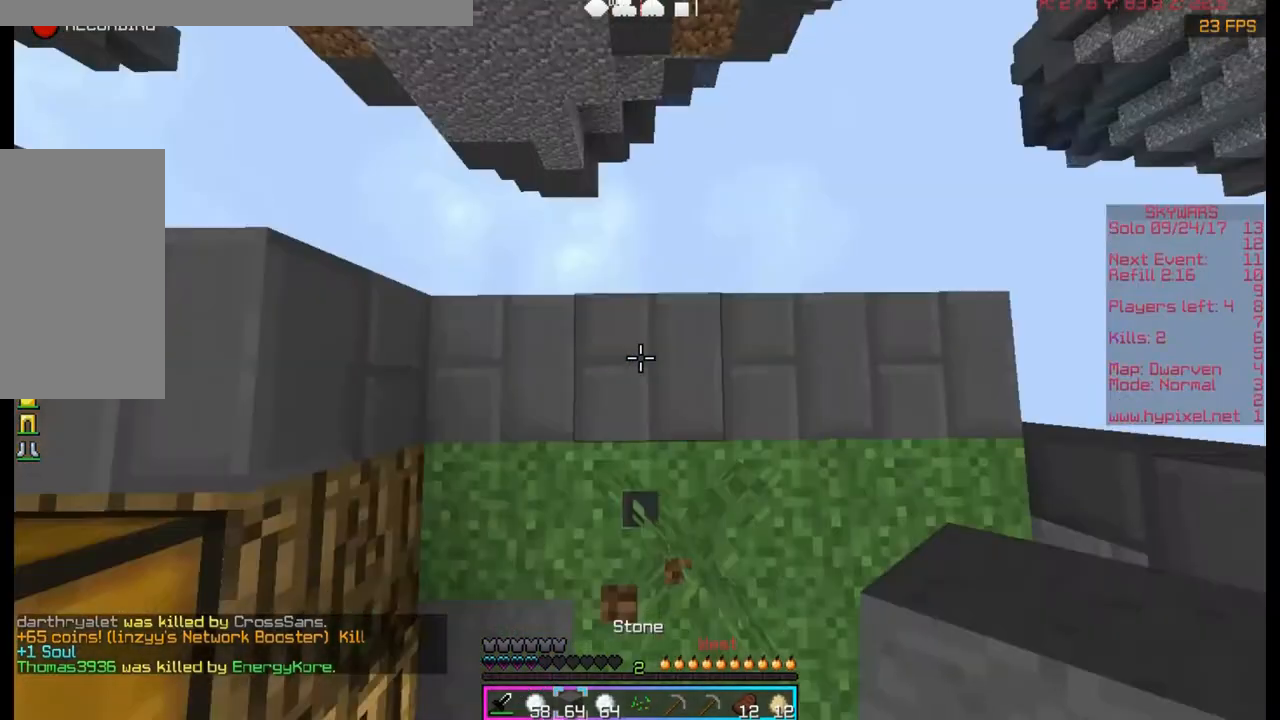
{"keys": ["space"], "mouse": [], "events": [[133, "mouse_right", "down"], [133, "s", "down"], [267, "a", "down"], [267, "mouse_right", "up"], [400, "a", "up"], [500, "s", "up"]]}
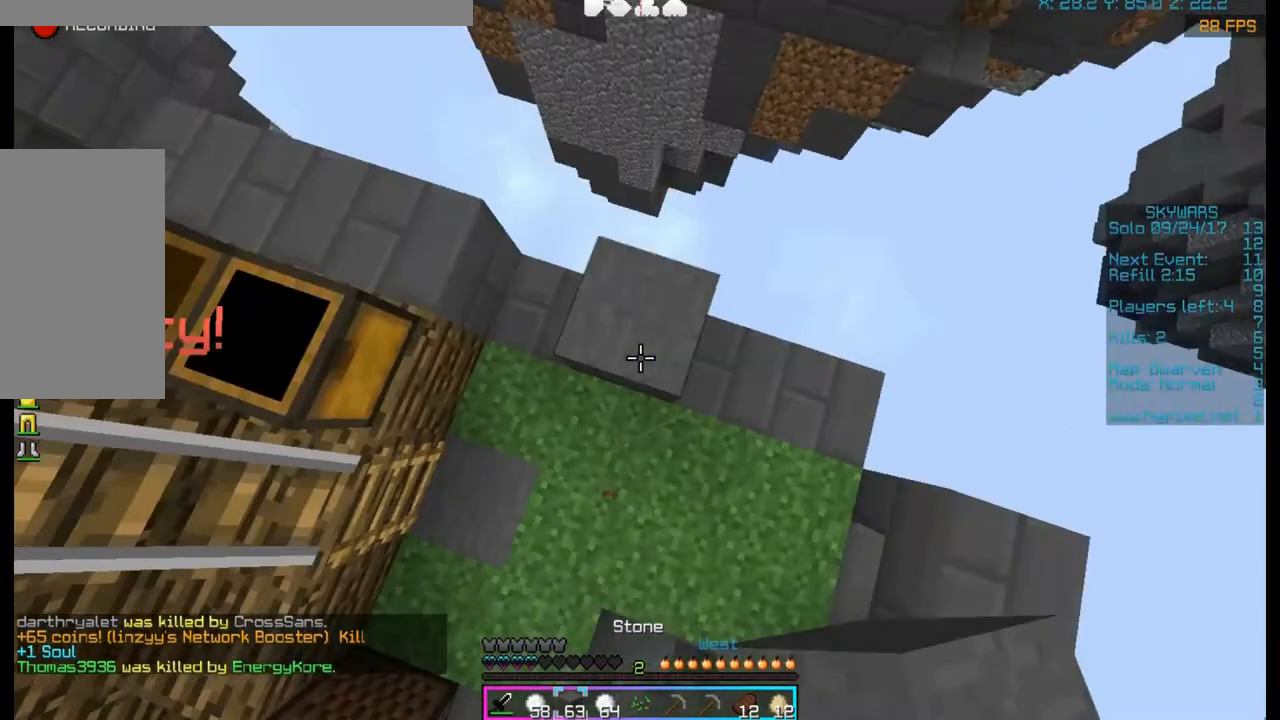
{"keys": ["space", "w"], "mouse": [], "events": [[267, "w", "down"]]}
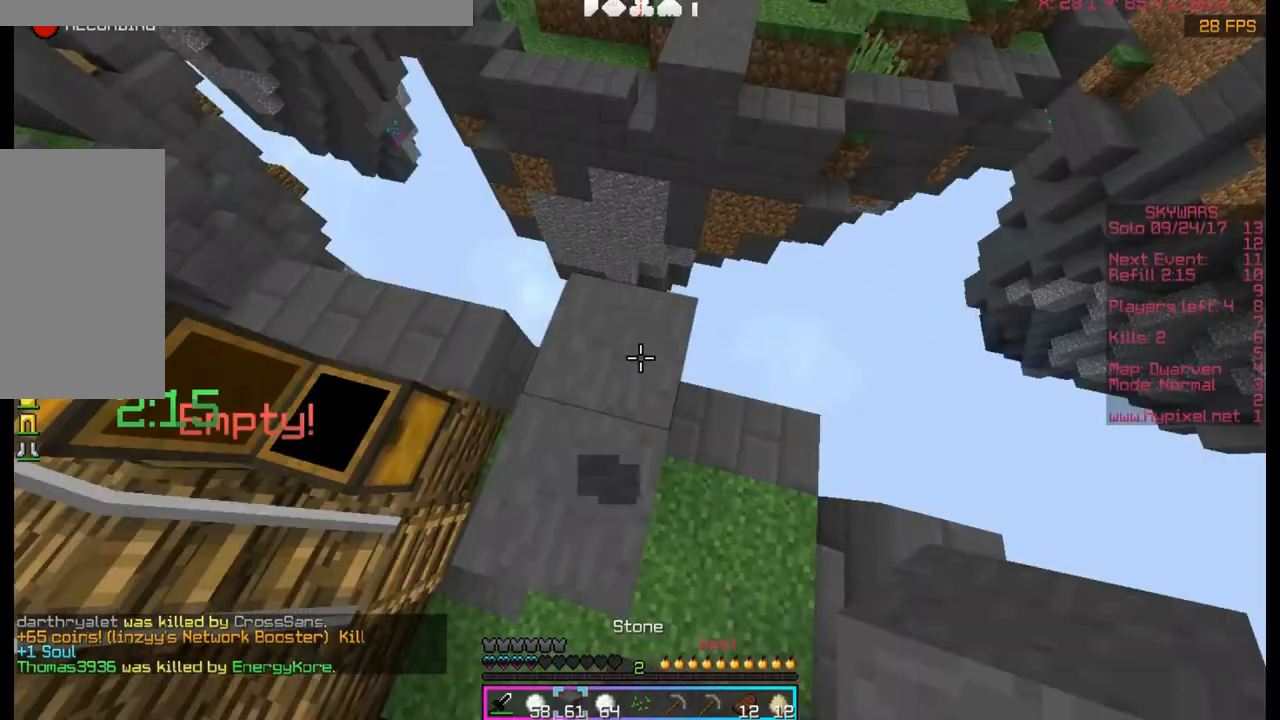
{"keys": ["s"], "mouse": [], "events": [[167, "space", "up"], [167, "w", "up"], [433, "s", "down"]]}
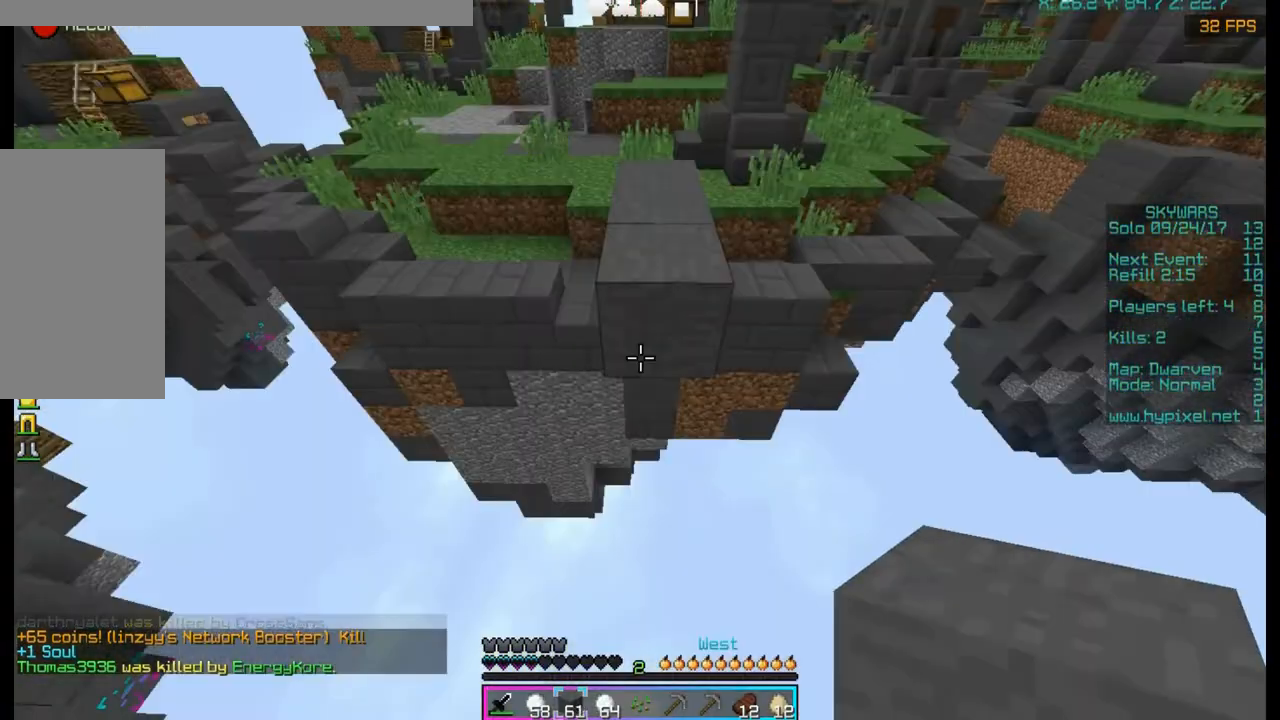
{"keys": ["s"], "mouse": [], "events": []}
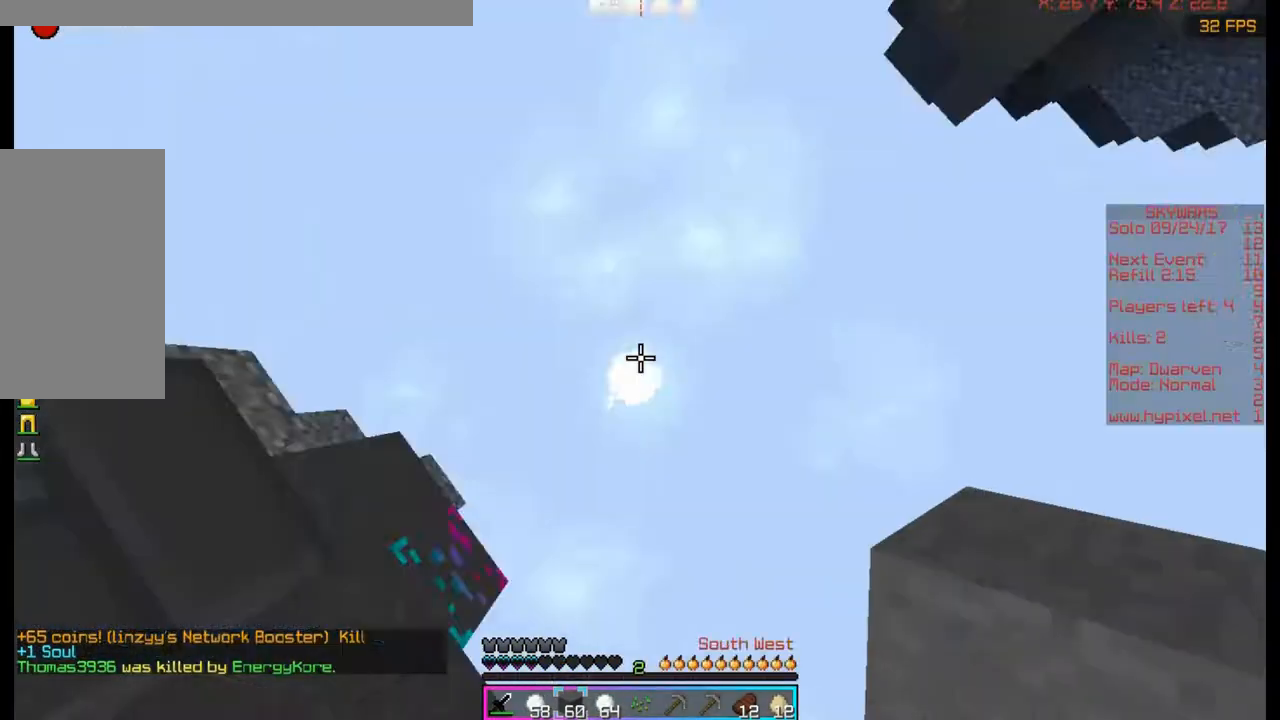
{"keys": [], "mouse": ["right"], "events": [[100, "s", "up"], [233, "mouse_right", "down"]]}
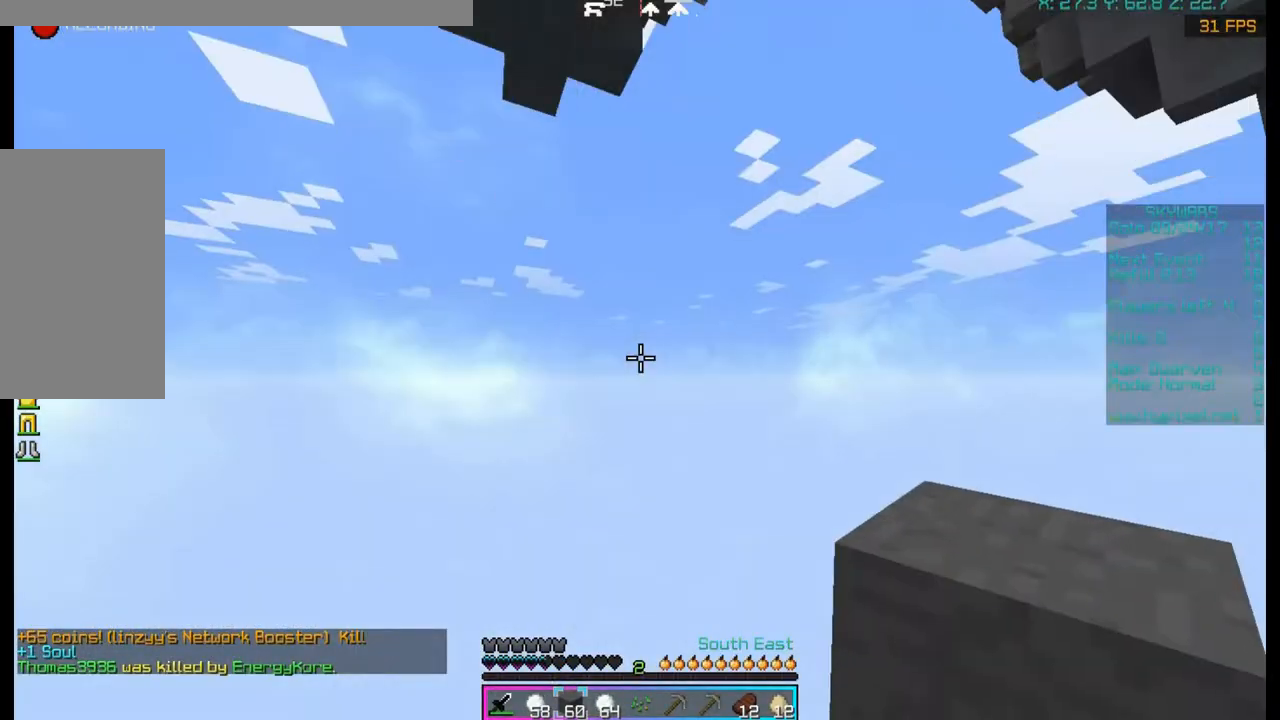
{"keys": [], "mouse": [], "events": [[200, "mouse_right", "up"]]}
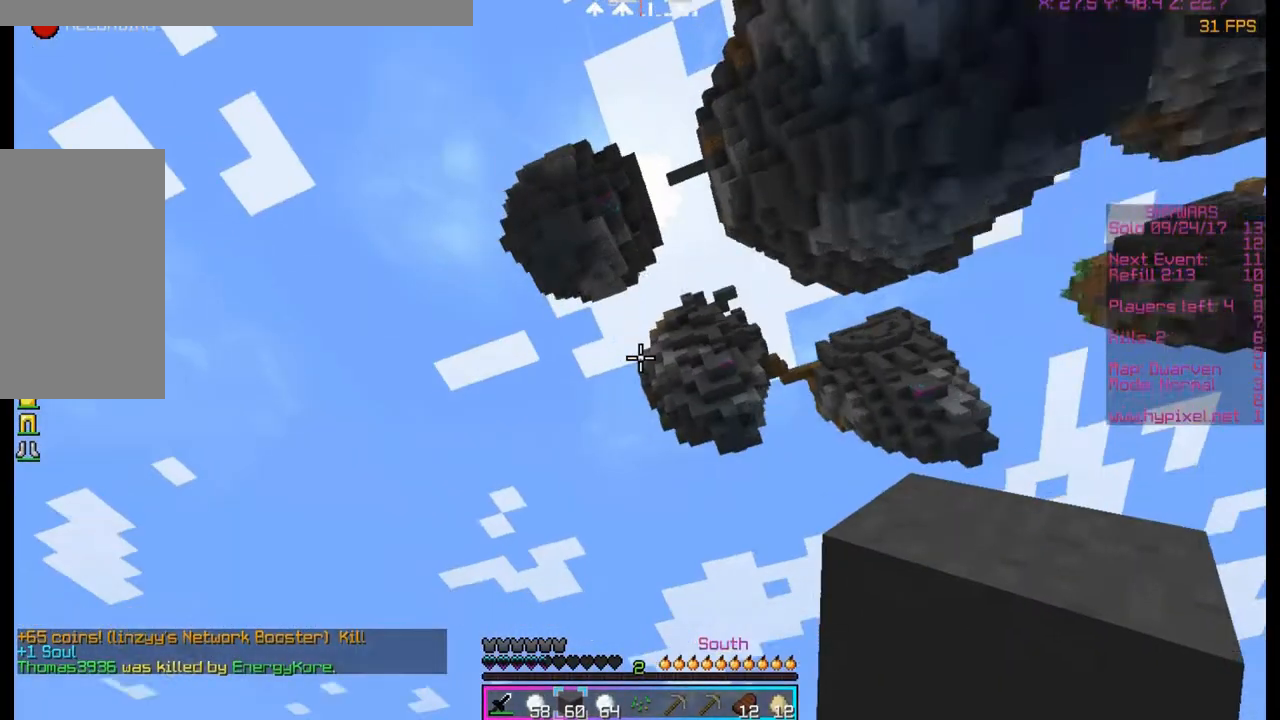
{"keys": [], "mouse": [], "events": []}
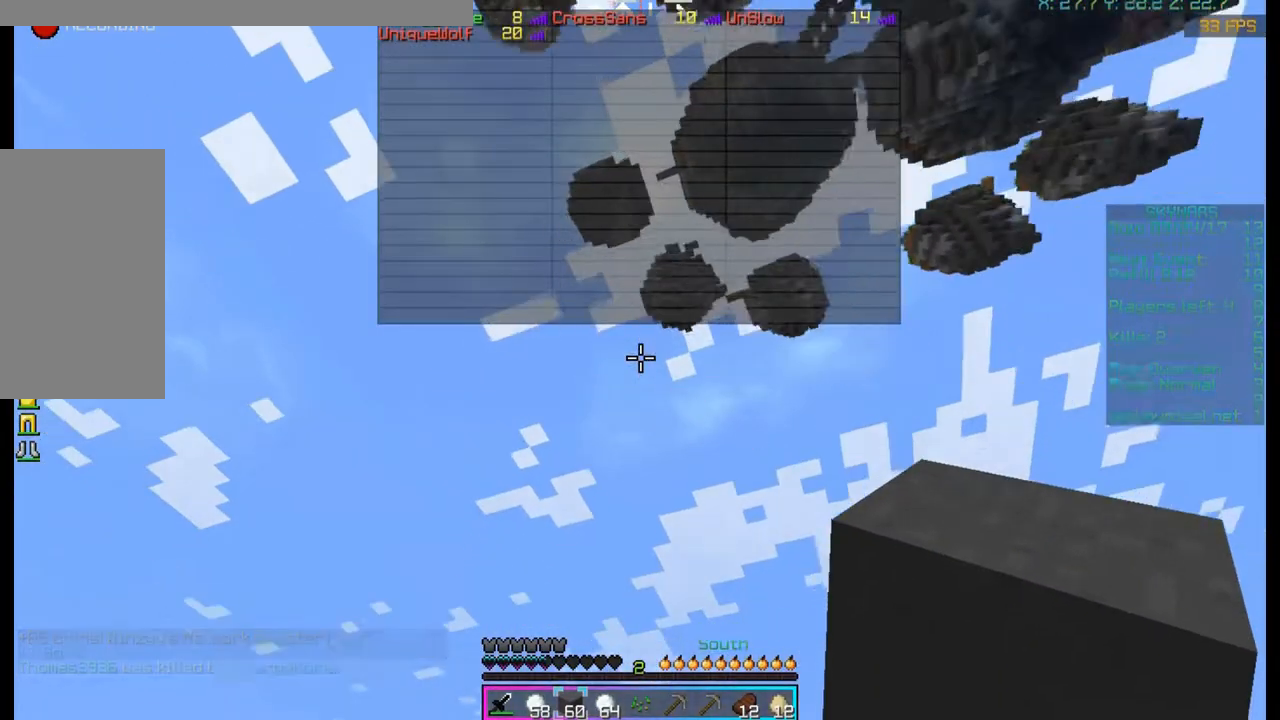
{"keys": [], "mouse": [], "events": []}
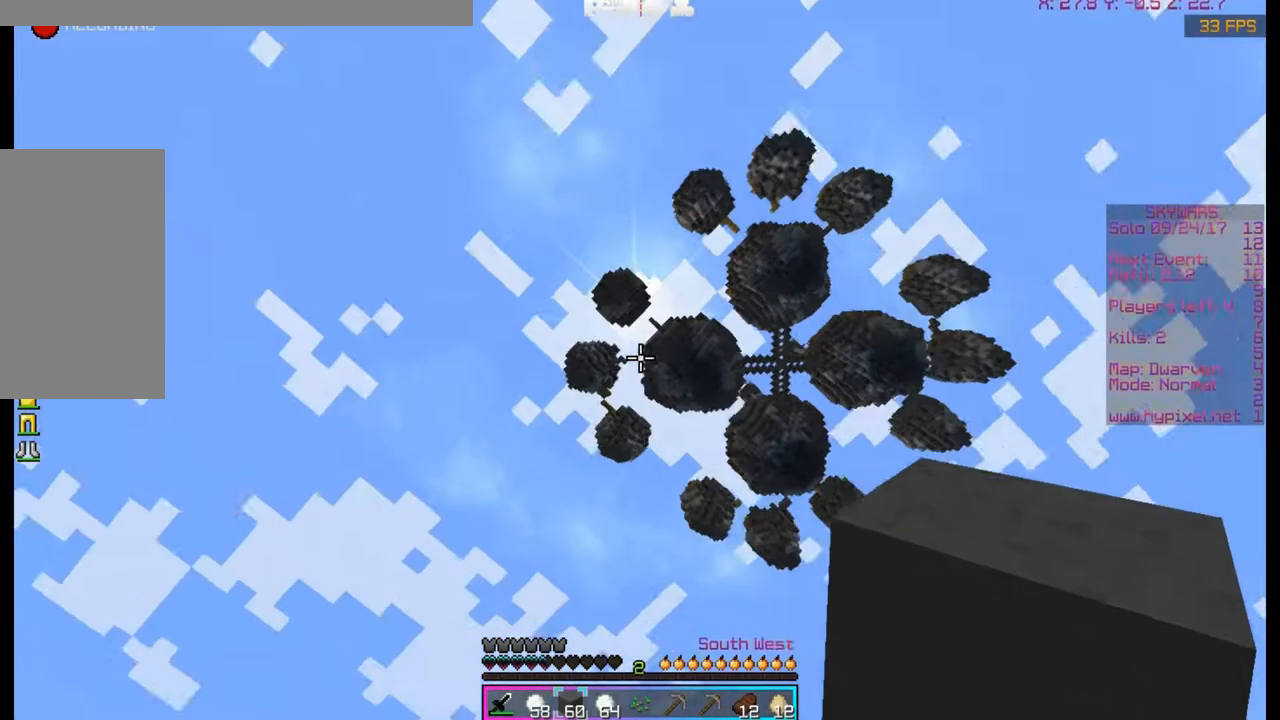
{"keys": [], "mouse": [], "events": []}
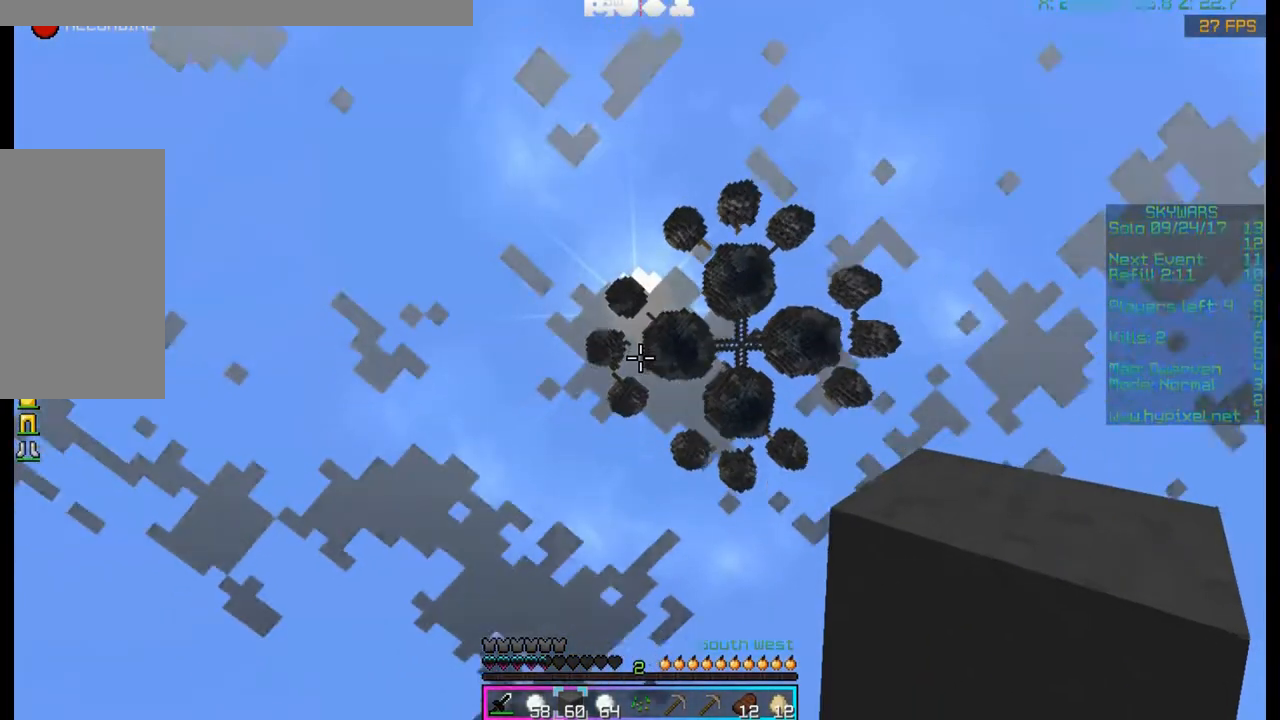
{"keys": [], "mouse": [], "events": []}
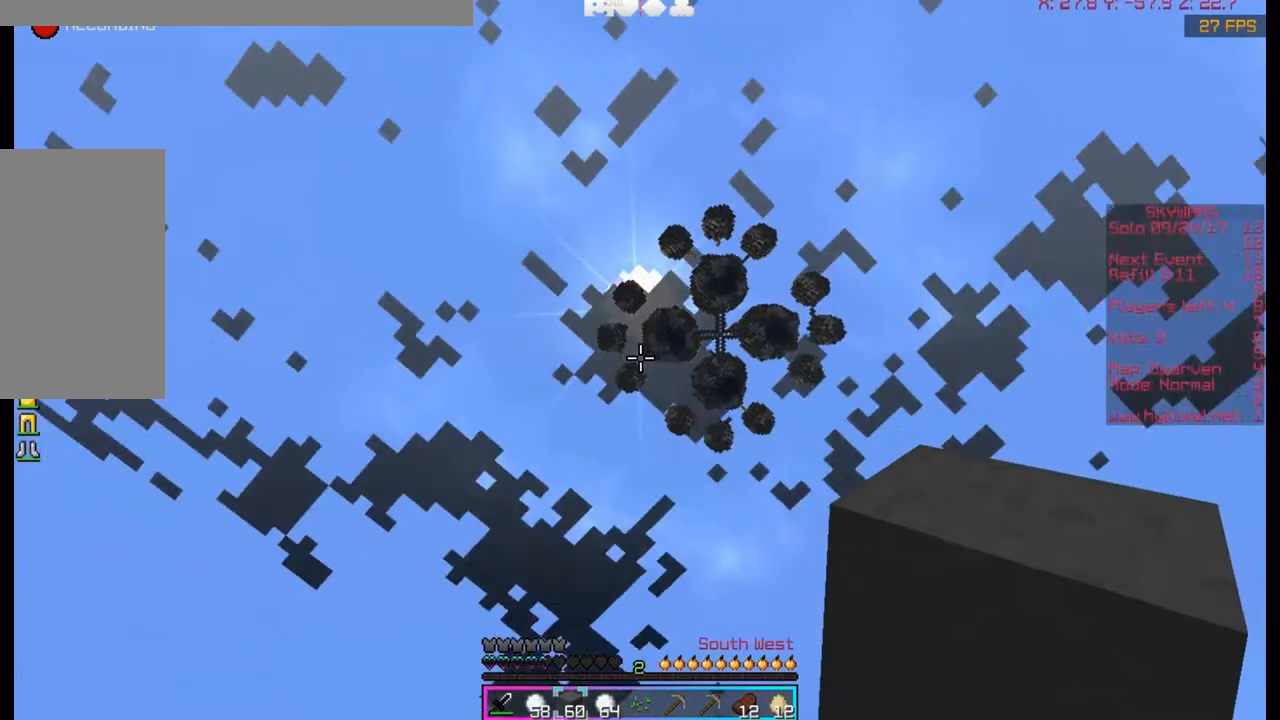
{"keys": [], "mouse": [], "events": []}
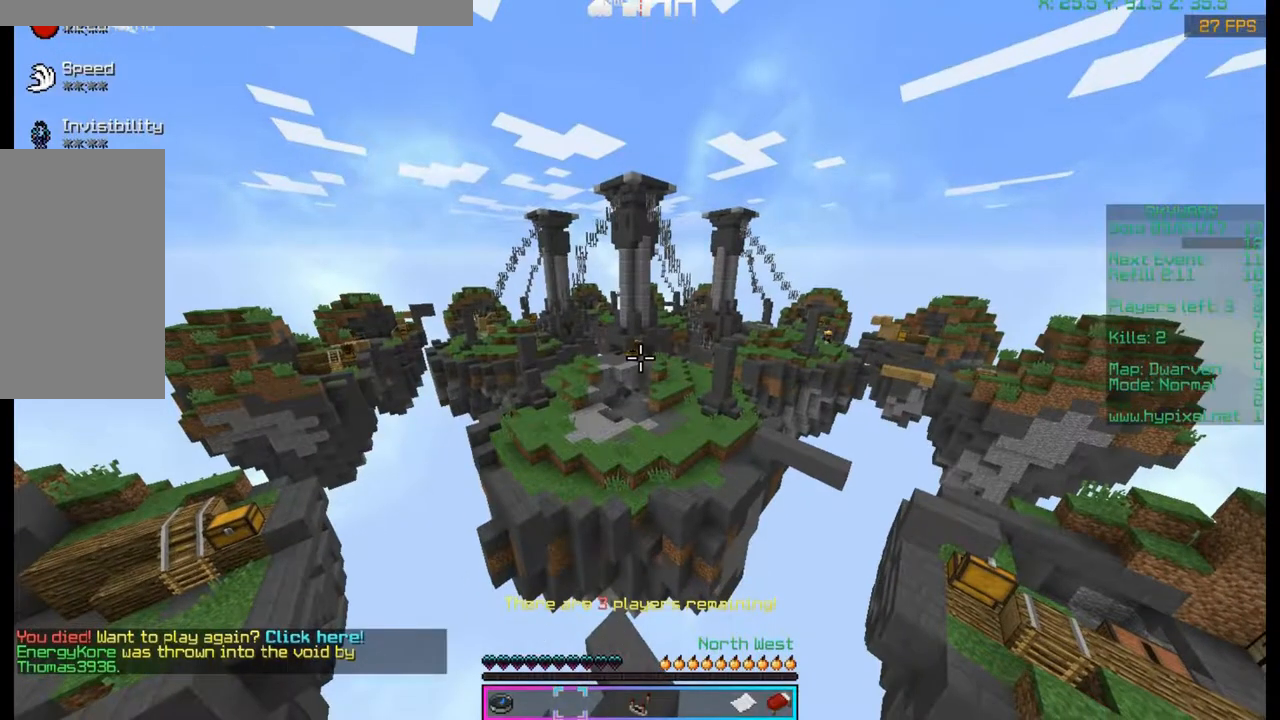
{"keys": [], "mouse": [], "events": []}
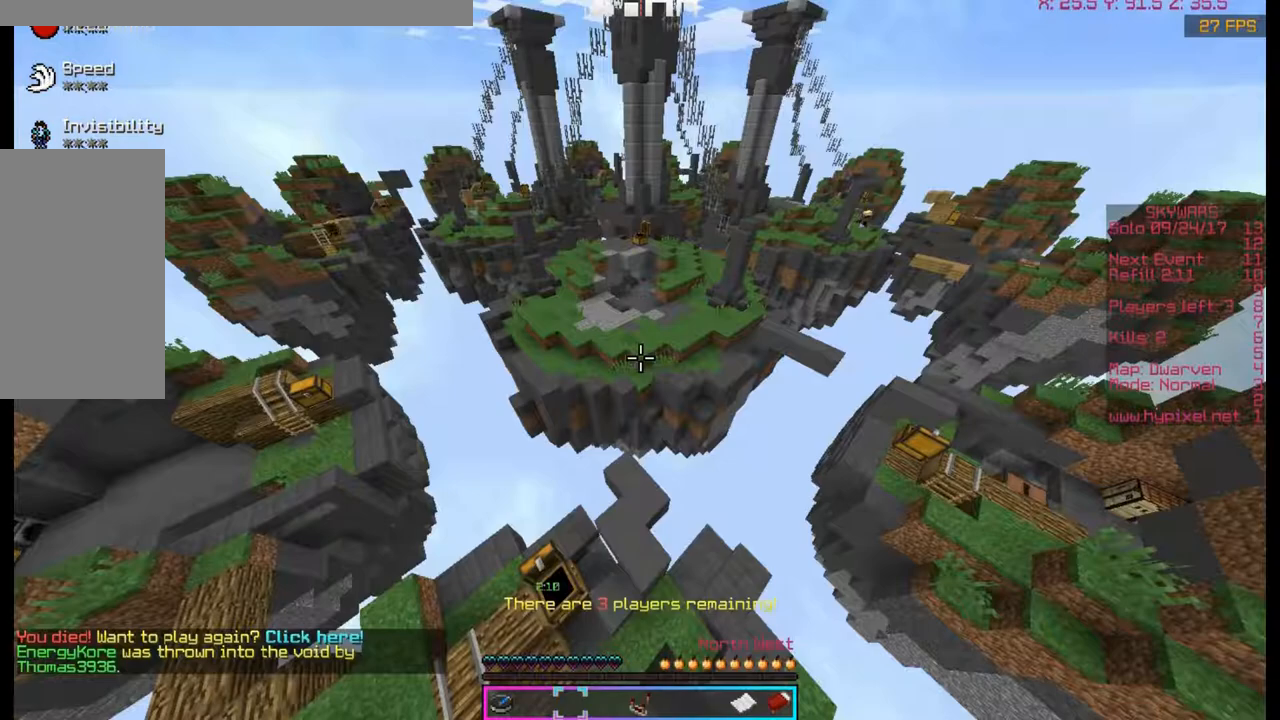
{"keys": ["w"], "mouse": [], "events": [[67, "space", "down"], [167, "space", "up"], [300, "space", "down"], [433, "space", "up"], [433, "w", "down"]]}
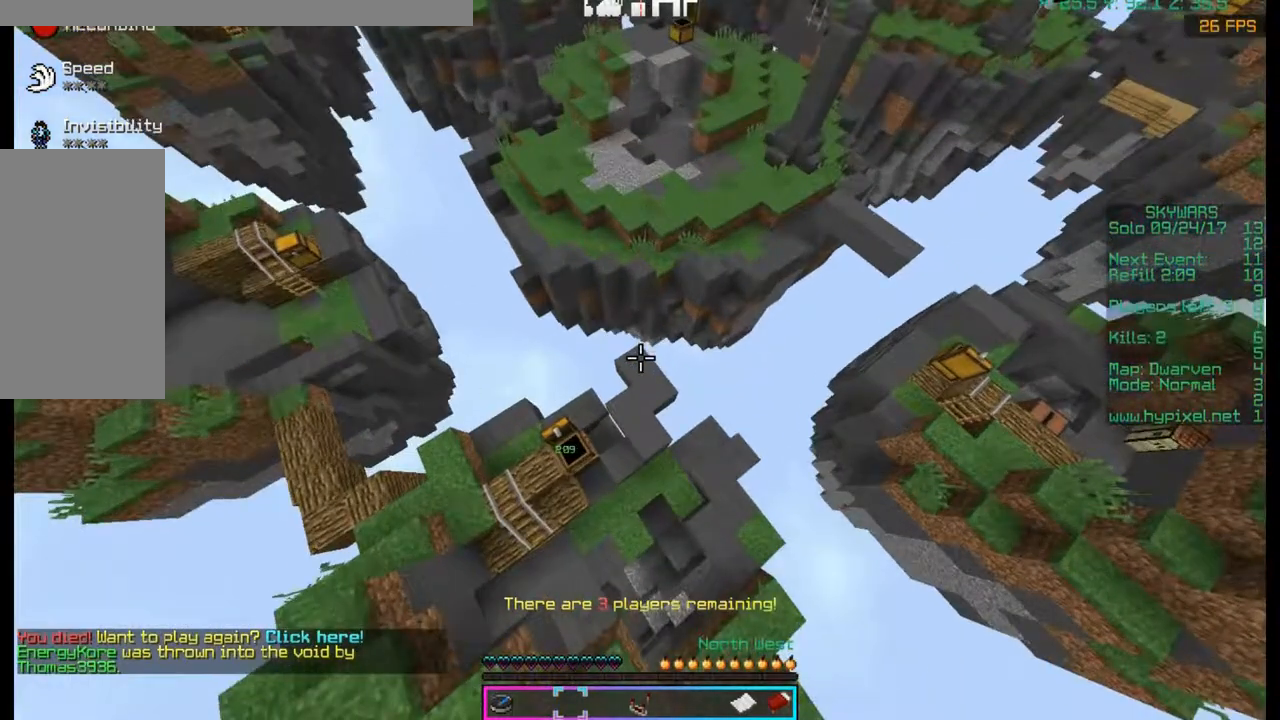
{"keys": ["w"], "mouse": [], "events": [[67, "mouse_left", "down"], [200, "mouse_left", "up"]]}
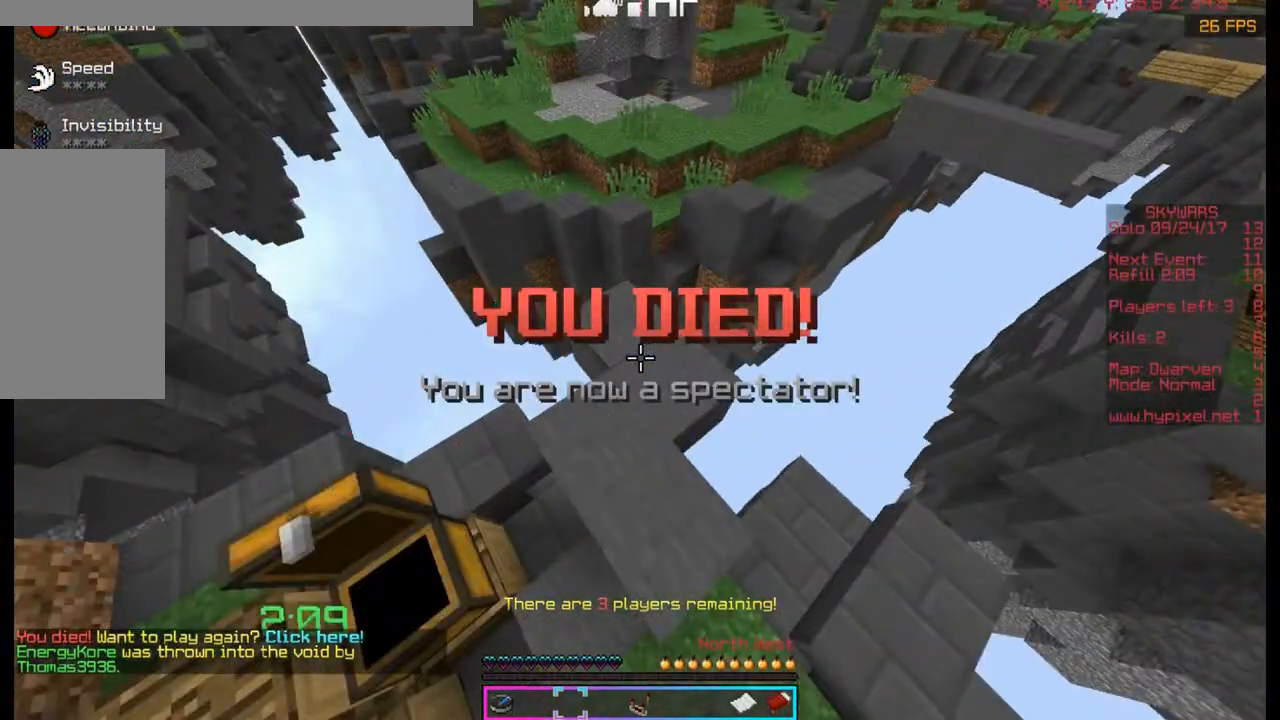
{"keys": ["w"], "mouse": [], "events": []}
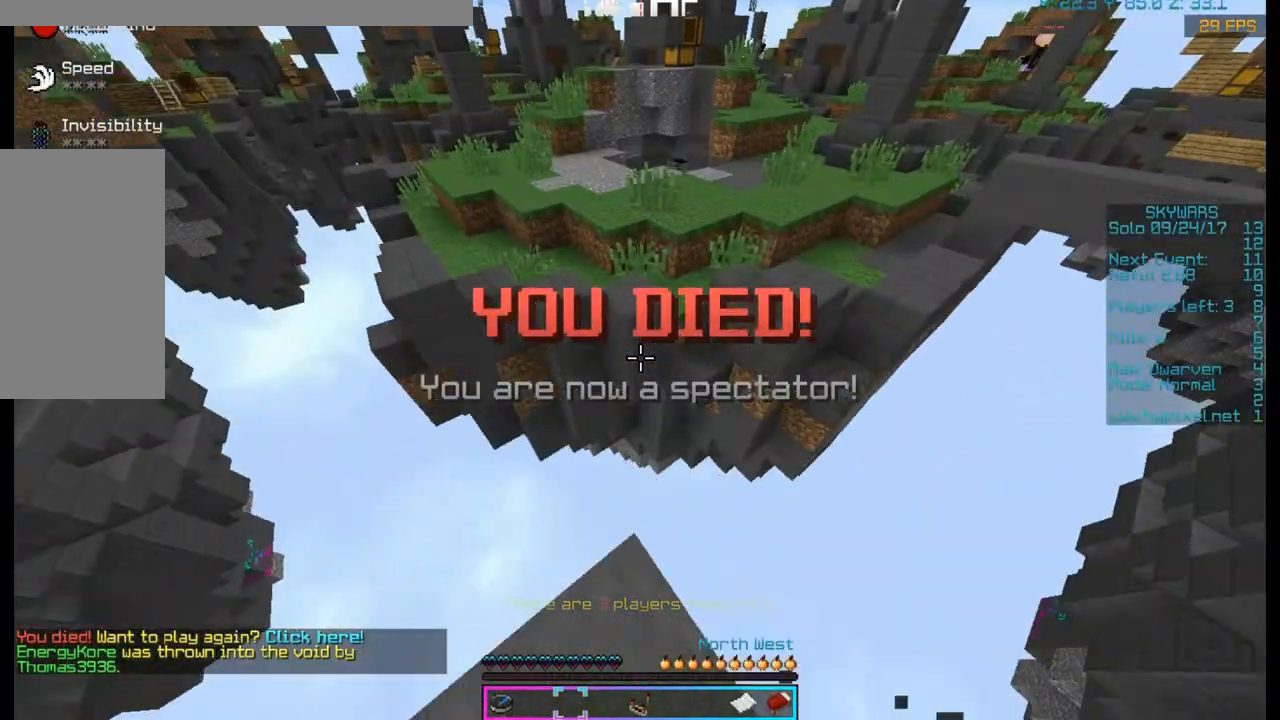
{"keys": ["w"], "mouse": [], "events": [[267, "space", "down"], [400, "space", "up"]]}
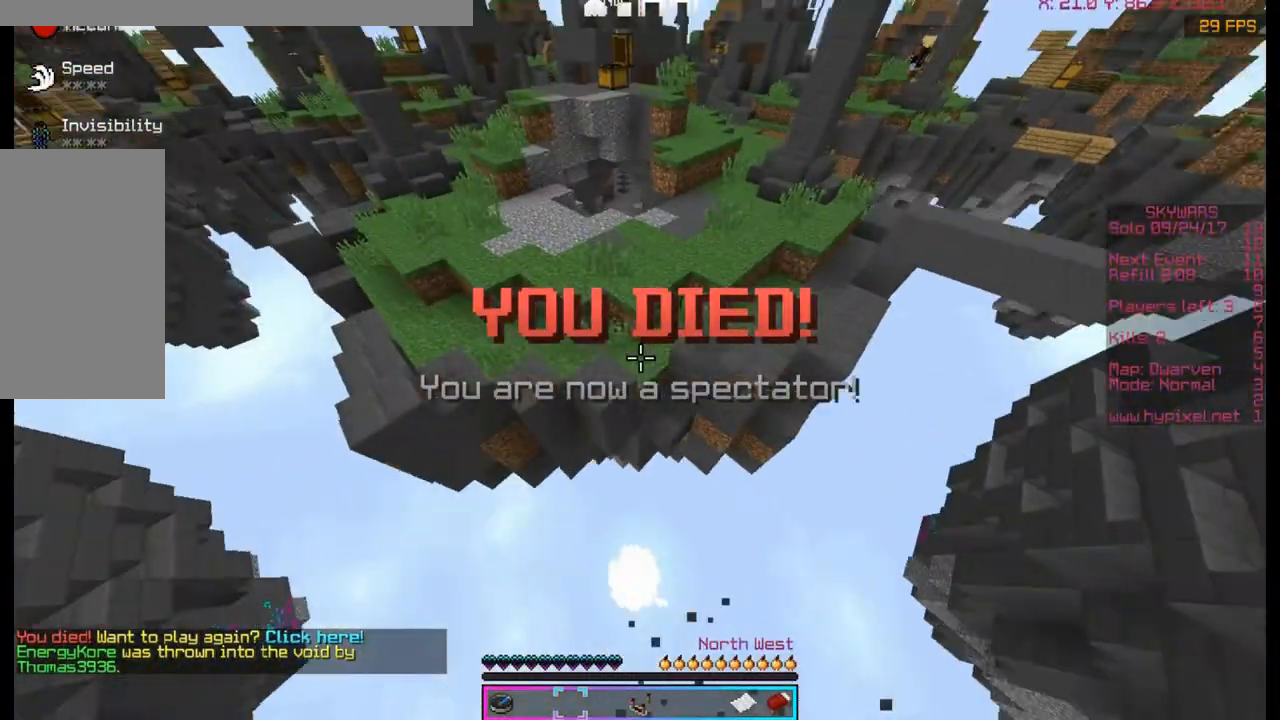
{"keys": ["w"], "mouse": [], "events": [[167, "space", "down"], [300, "space", "up"]]}
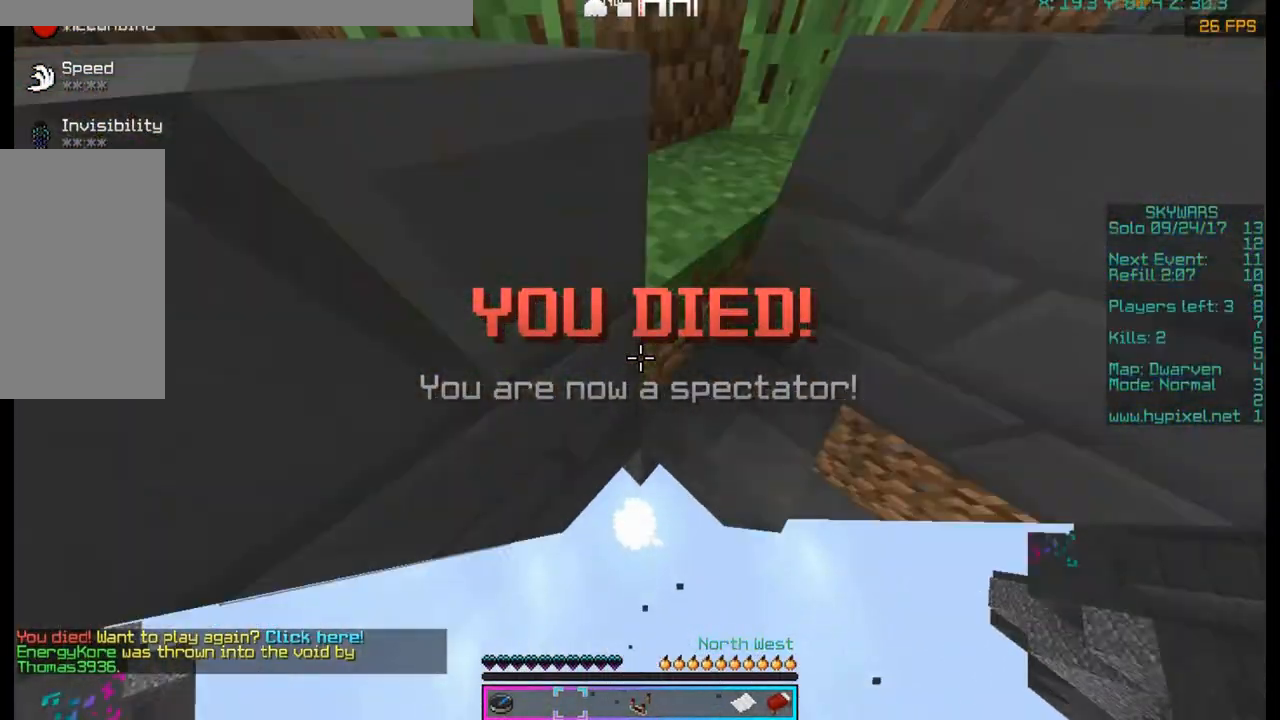
{"keys": ["space"], "mouse": [], "events": [[200, "space", "down"], [333, "mouse_left", "down"], [333, "space", "up"], [433, "mouse_left", "up"], [433, "space", "down"], [433, "w", "up"]]}
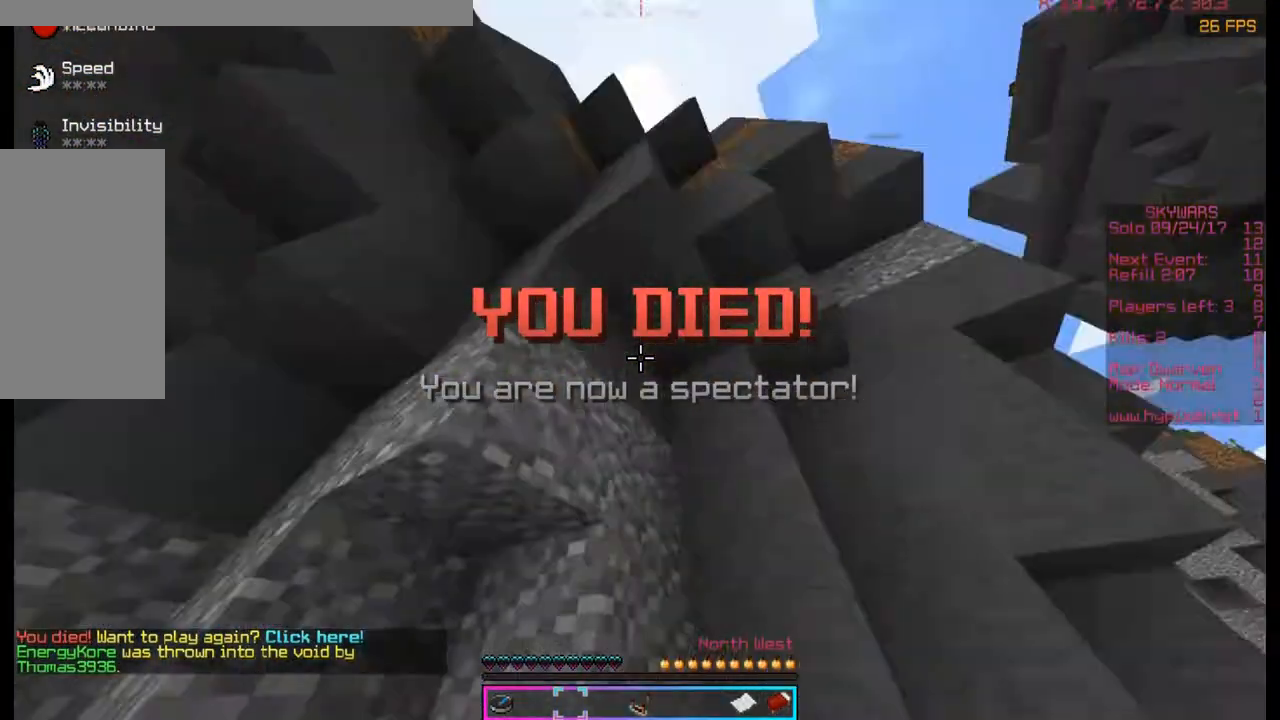
{"keys": ["space"], "mouse": ["left"], "events": [[67, "mouse_left", "down"], [67, "s", "down"], [200, "mouse_left", "up"], [333, "s", "up"], [467, "mouse_left", "down"]]}
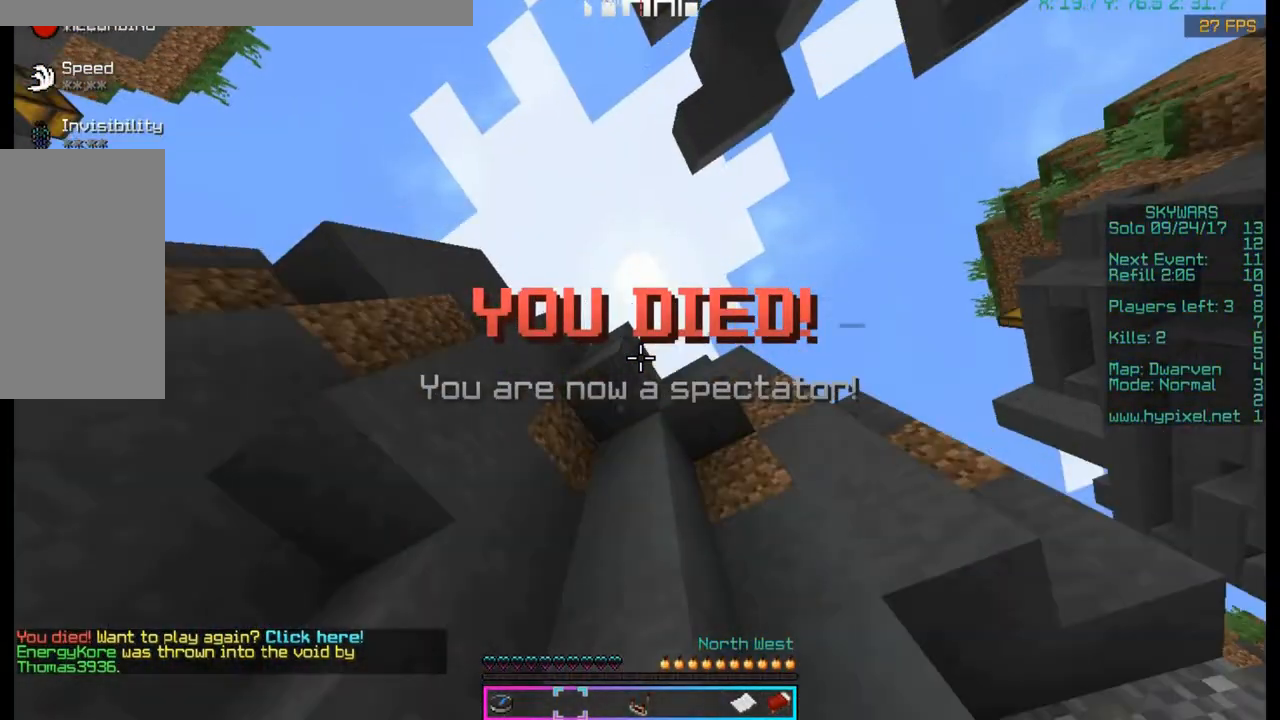
{"keys": ["w"], "mouse": ["left", "right"], "events": [[100, "mouse_left", "up"], [167, "w", "down"], [300, "mouse_left", "down"], [300, "mouse_right", "down"], [367, "mouse_left", "up"], [500, "mouse_left", "down"], [500, "space", "up"]]}
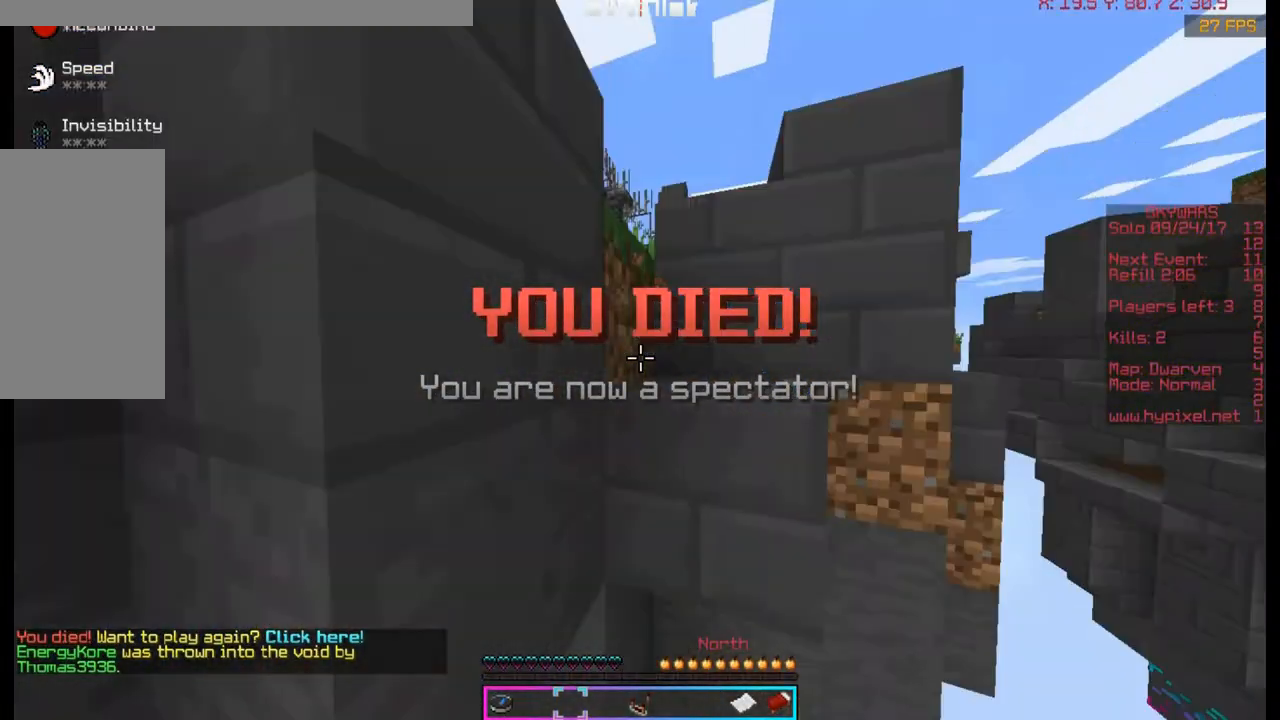
{"keys": ["w"], "mouse": [], "events": [[133, "mouse_left", "up"], [133, "mouse_right", "up"], [133, "space", "down"], [400, "space", "up"]]}
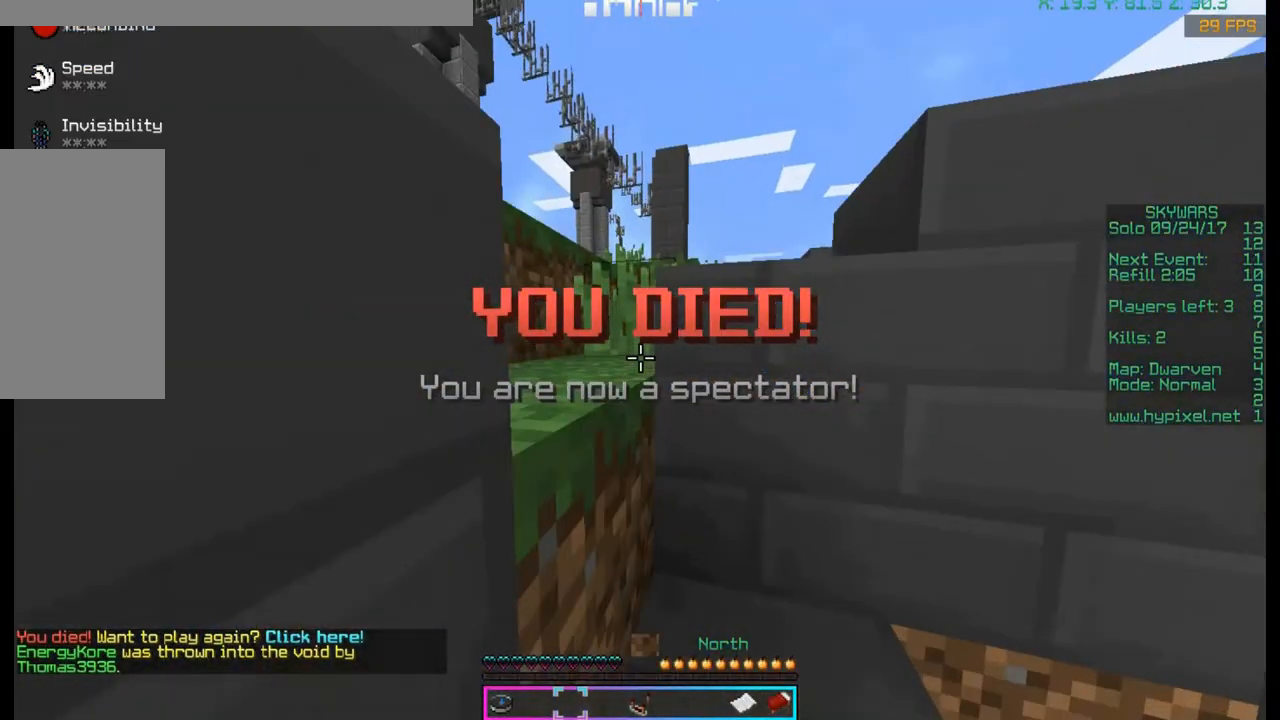
{"keys": ["space"], "mouse": [], "events": [[167, "space", "down"], [300, "space", "up"], [433, "space", "down"], [433, "w", "up"]]}
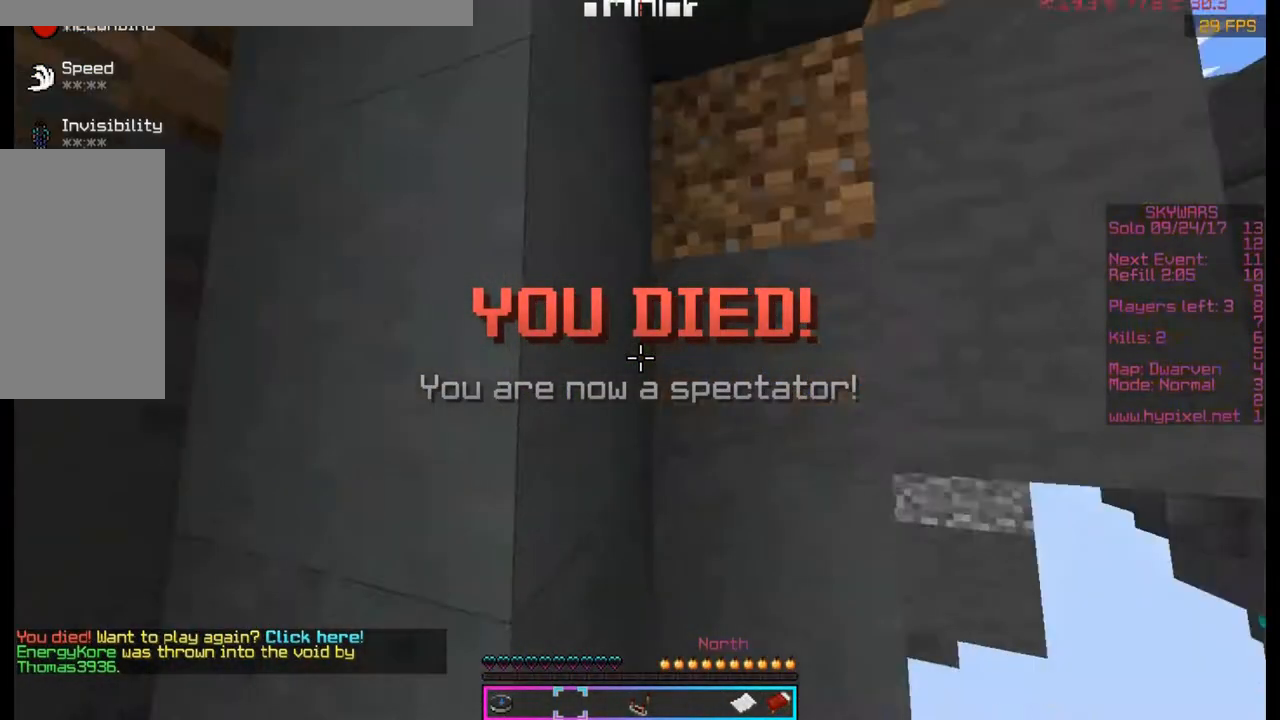
{"keys": ["space"], "mouse": [], "events": [[67, "s", "down"], [267, "s", "up"]]}